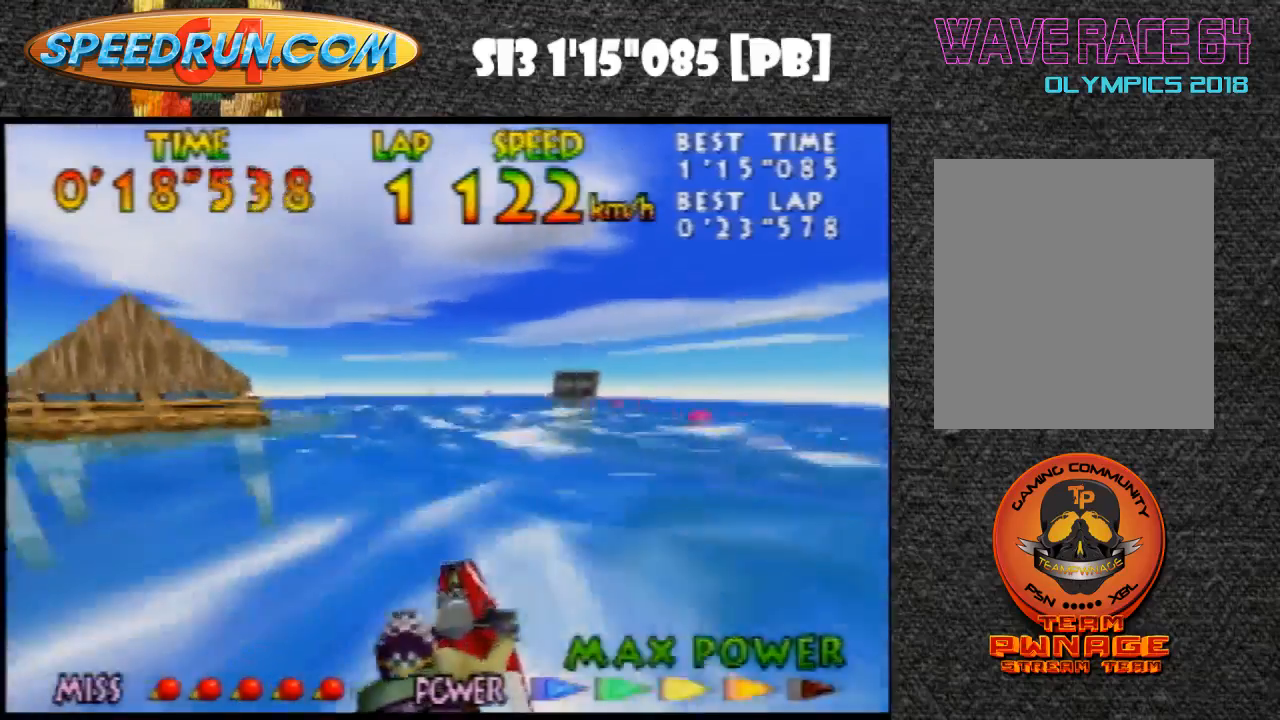
Gameplay with a controller (Nintendo layout); each line is a JSON object with the inputs held at the frame after it. "events" lists button and stick changes between this image and that frame as [ms after this image, input, new state], when the widget could be followed in between. Not read: L1 L3 R1 R3.
{"buttons": ["B", "Z"], "left_stick": "left", "events": [[67, "left_stick", "center"], [133, "B", "up"], [233, "B", "down"], [300, "left_stick", "left"], [333, "B", "up"], [433, "B", "down"]]}
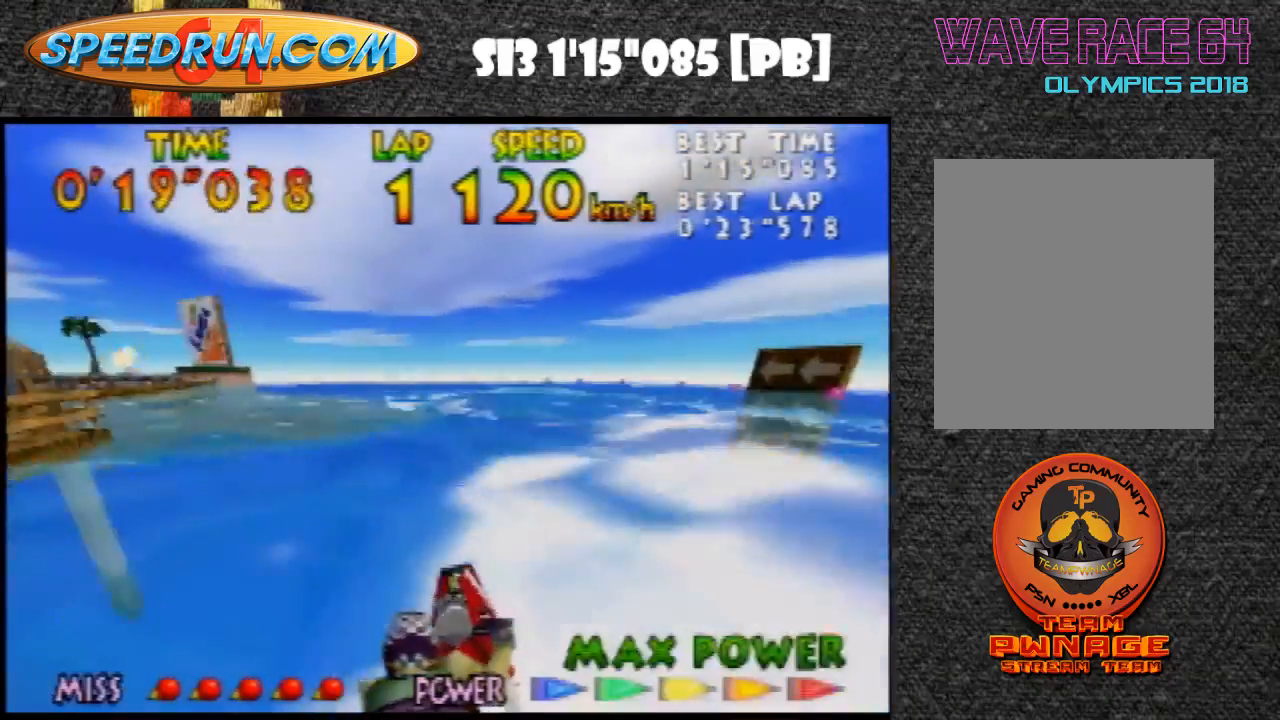
{"buttons": ["Z"], "left_stick": "center", "events": [[33, "B", "up"], [133, "B", "down"], [233, "B", "up"], [333, "B", "down"], [400, "left_stick", "center"], [467, "B", "up"]]}
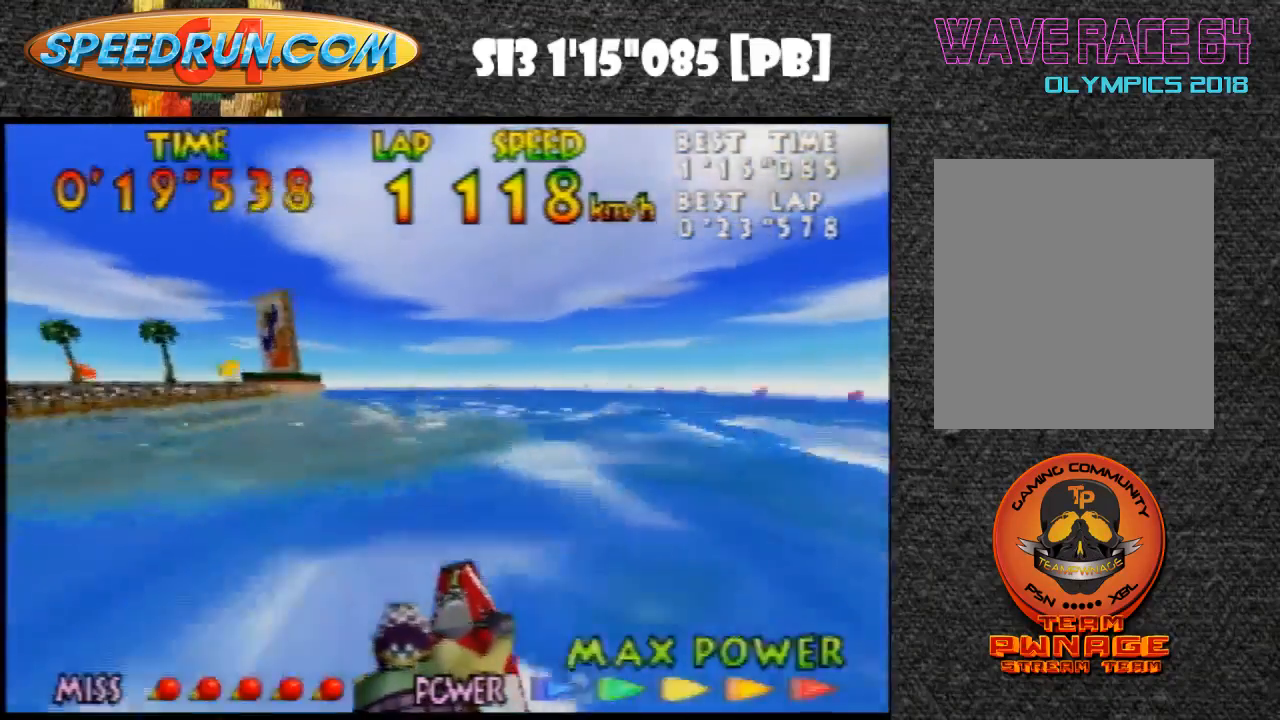
{"buttons": ["B", "Z"], "left_stick": "center", "events": [[67, "B", "down"], [167, "B", "up"], [300, "B", "down"], [400, "B", "up"], [467, "B", "down"]]}
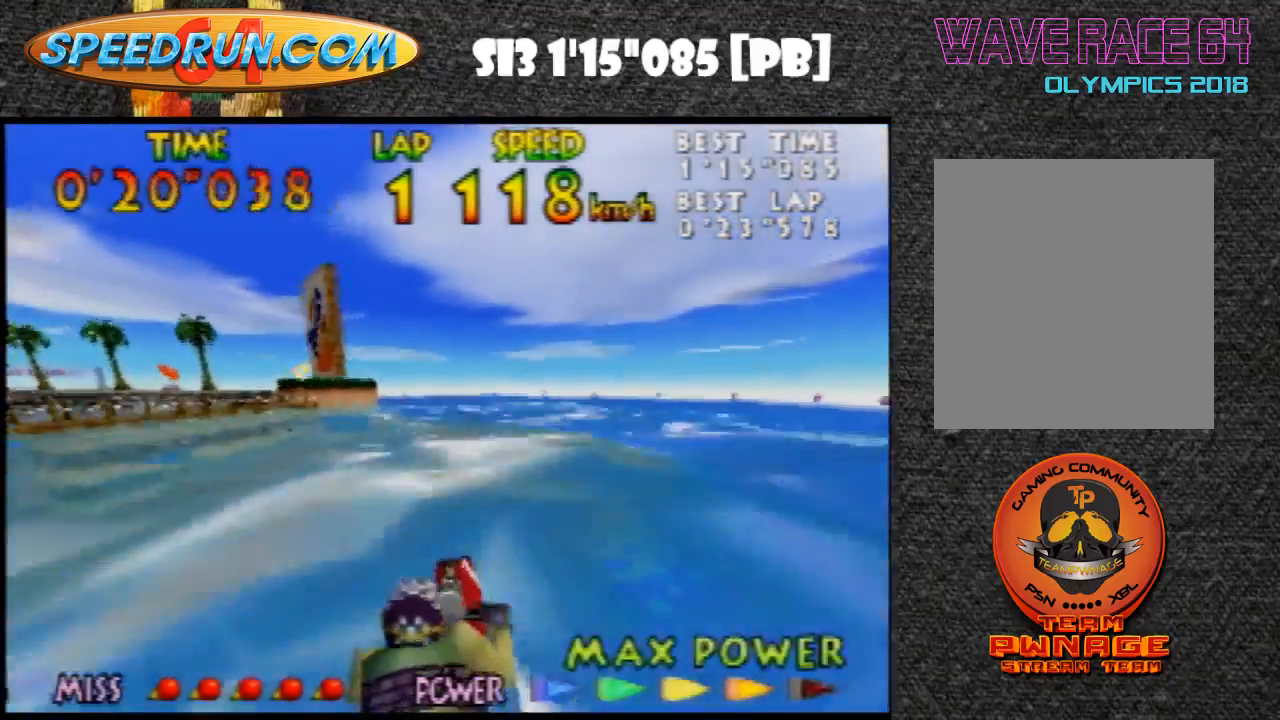
{"buttons": ["B", "Z"], "left_stick": "left", "events": [[133, "B", "up"], [233, "B", "down"], [333, "B", "up"], [433, "B", "down"], [433, "left_stick", "left"]]}
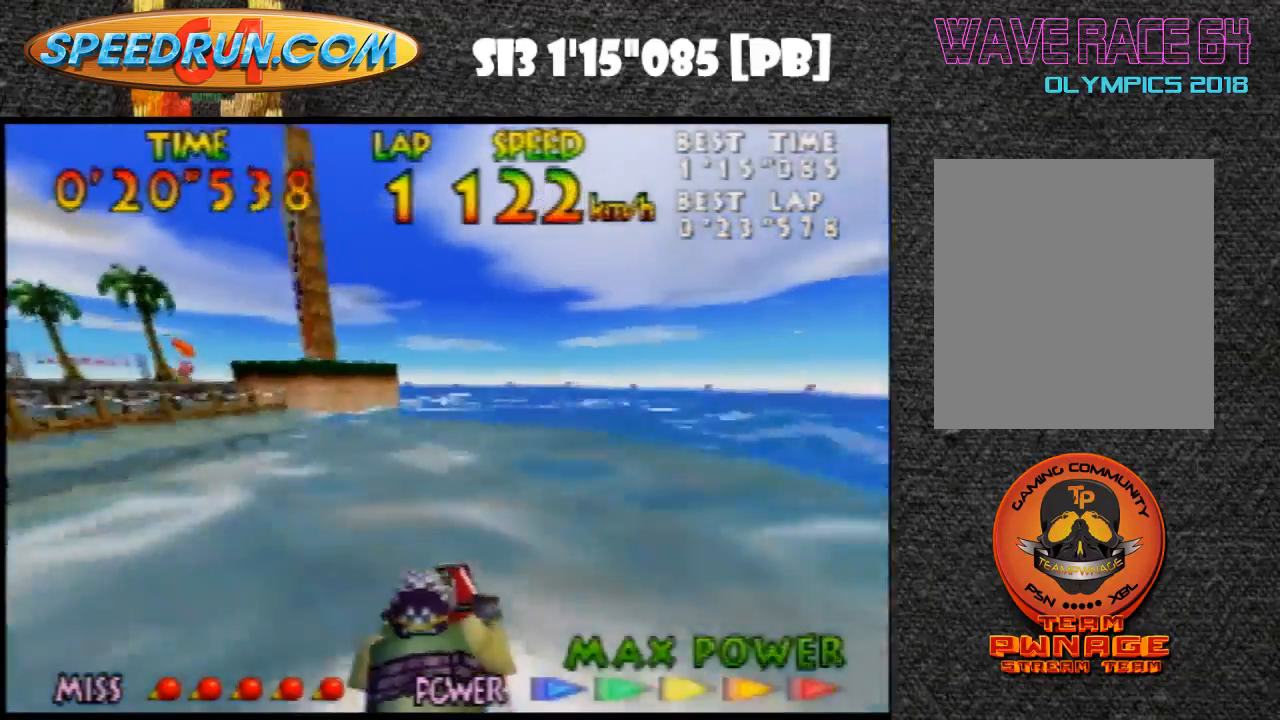
{"buttons": ["Z"], "left_stick": "left", "events": [[33, "B", "up"], [133, "B", "down"], [300, "B", "up"], [333, "B", "down"], [433, "B", "up"]]}
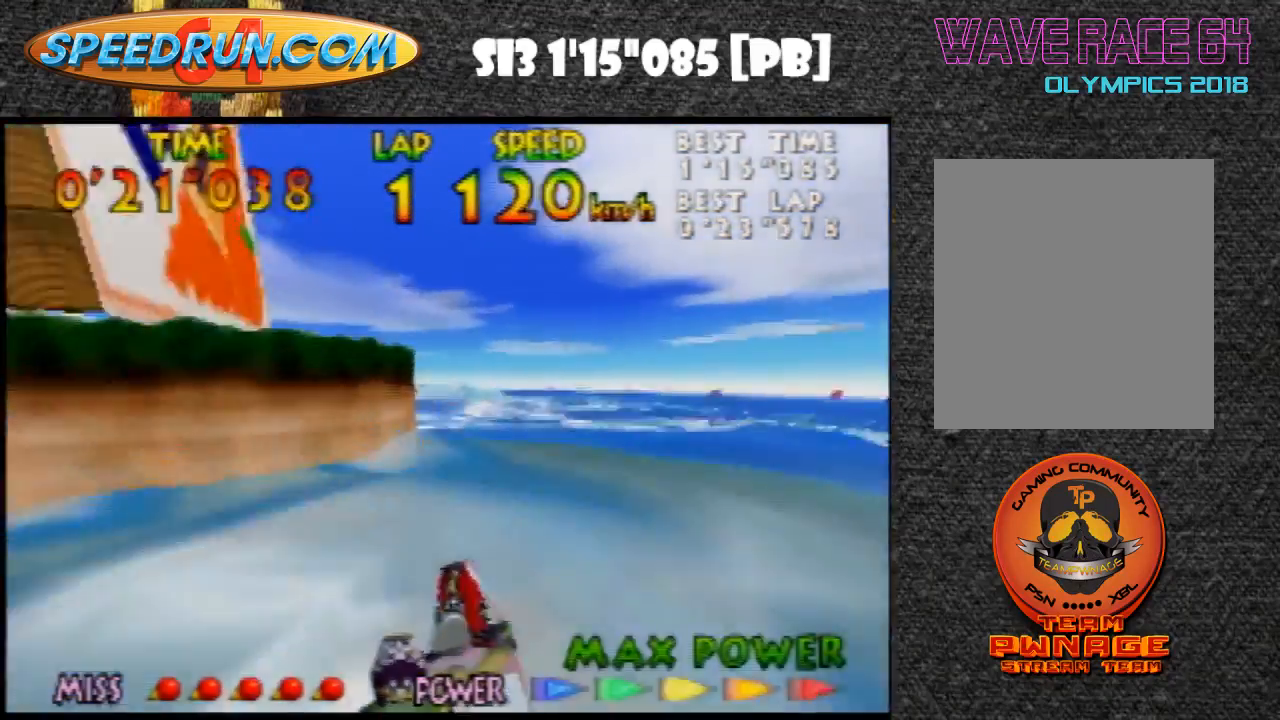
{"buttons": ["B", "Z"], "left_stick": "center", "events": [[33, "B", "down"], [33, "left_stick", "center"], [200, "B", "up"], [267, "B", "down"], [400, "B", "up"], [500, "B", "down"]]}
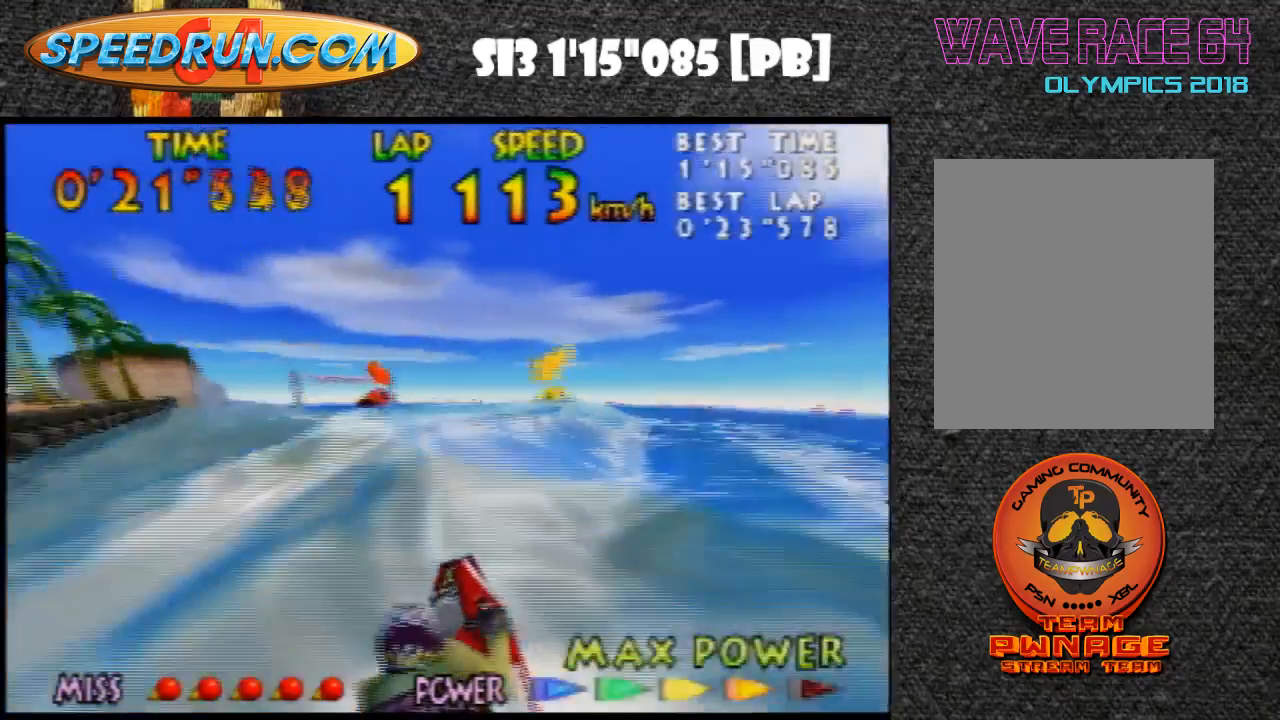
{"buttons": ["B", "Z"], "left_stick": "center", "events": [[33, "left_stick", "up-right"], [67, "B", "up"], [200, "B", "down"], [300, "B", "up"], [333, "left_stick", "center"], [400, "B", "down"]]}
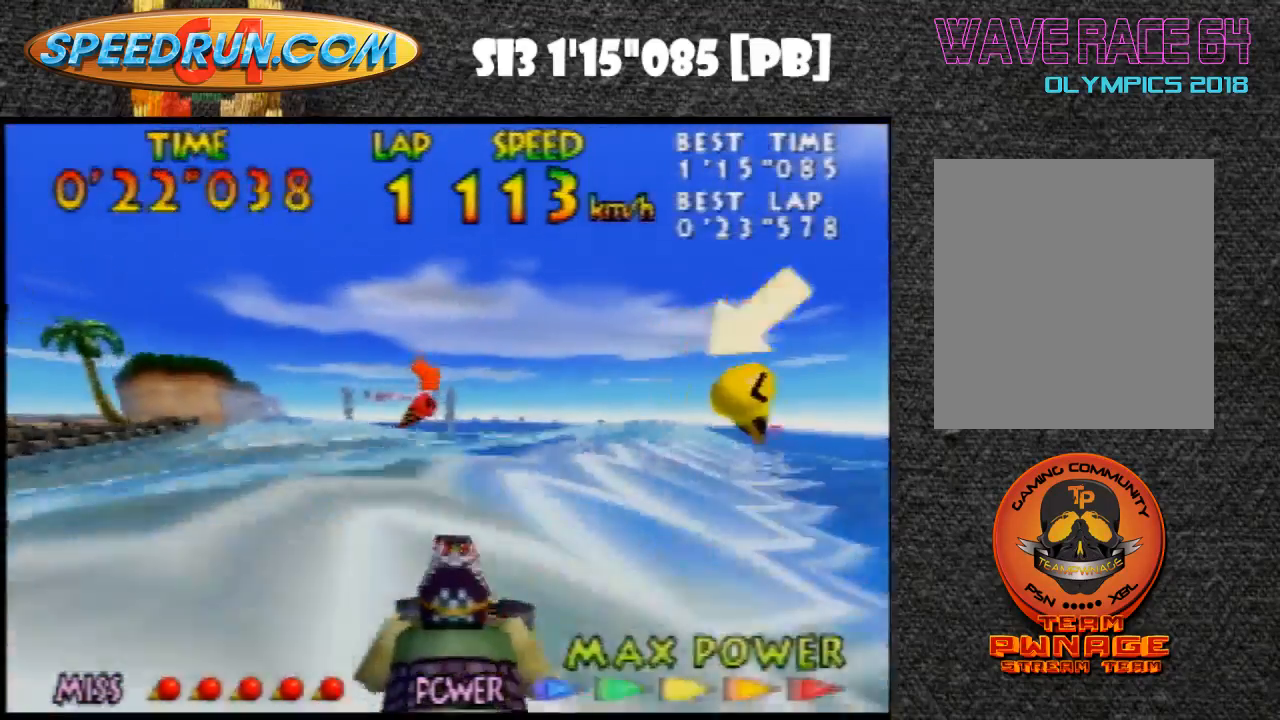
{"buttons": ["Z"], "left_stick": "left", "events": [[33, "B", "up"], [67, "B", "down"], [233, "B", "up"], [333, "B", "down"], [400, "left_stick", "left"], [467, "B", "up"]]}
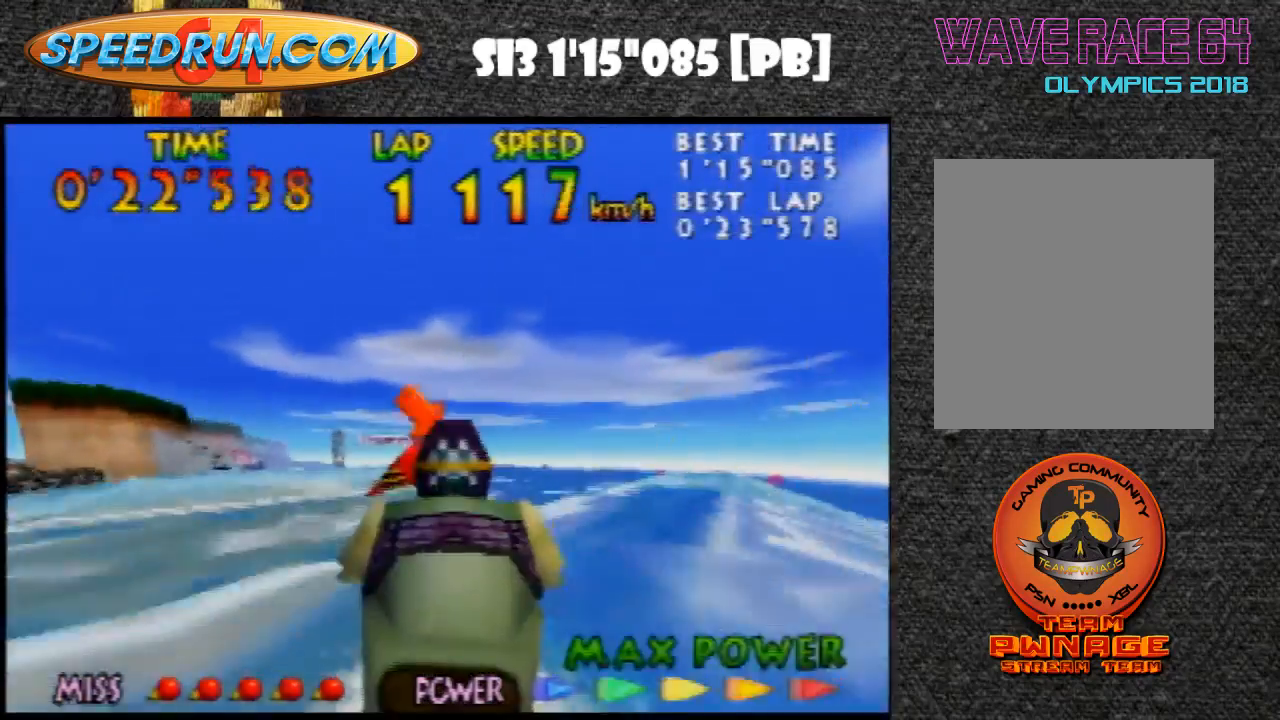
{"buttons": ["B", "Z"], "left_stick": "center", "events": [[33, "B", "down"], [133, "B", "up"], [233, "B", "down"], [233, "left_stick", "center"], [367, "B", "up"], [467, "B", "down"]]}
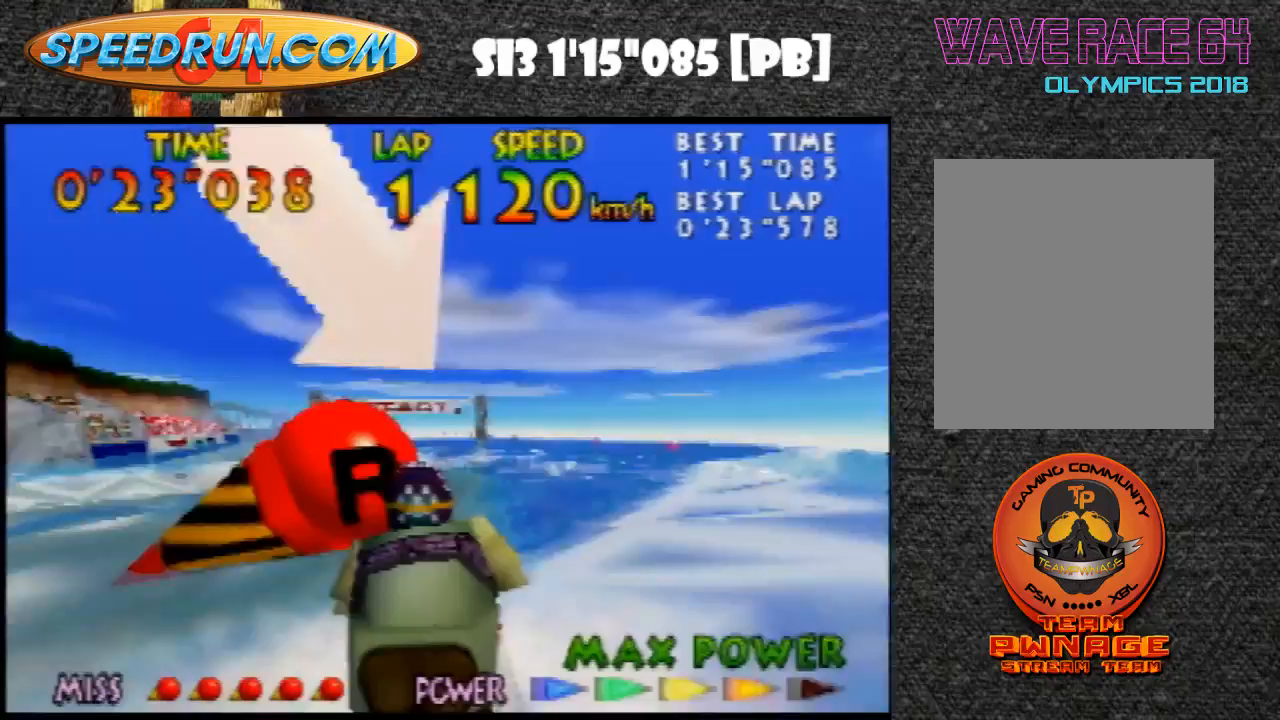
{"buttons": ["Z"], "left_stick": "center", "events": [[33, "B", "up"], [67, "left_stick", "left"], [133, "B", "down"], [233, "B", "up"], [233, "left_stick", "center"], [367, "B", "down"], [500, "B", "up"]]}
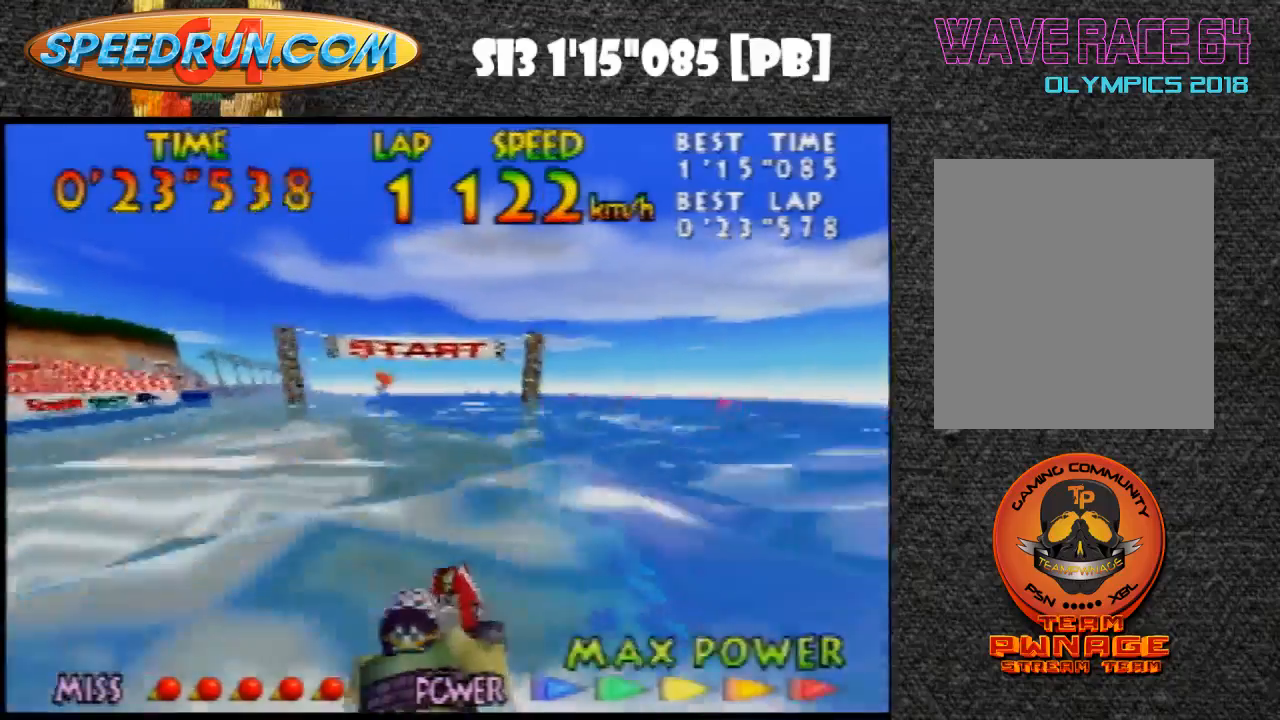
{"buttons": ["B", "Z"], "left_stick": "center", "events": [[100, "B", "down"], [200, "B", "up"], [300, "B", "down"], [400, "B", "up"], [500, "B", "down"]]}
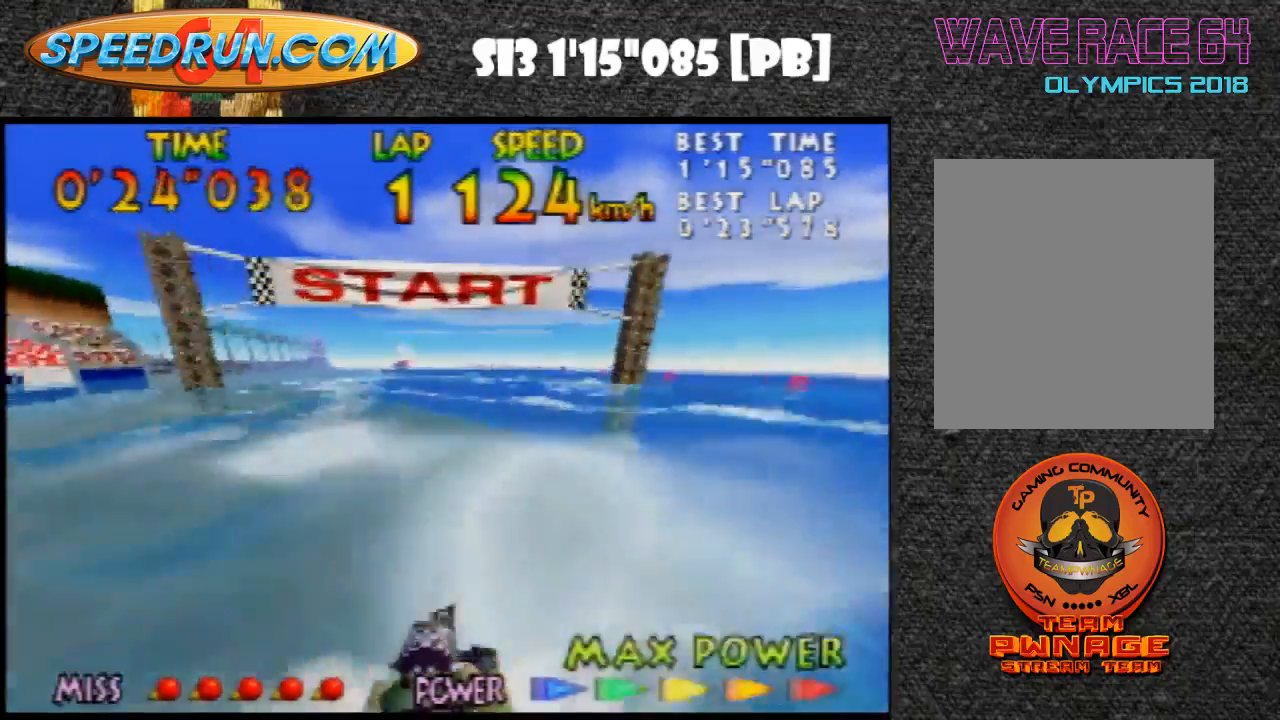
{"buttons": ["Z"], "left_stick": "center", "events": [[100, "B", "up"], [200, "B", "down"], [300, "B", "up"], [400, "B", "down"], [500, "B", "up"]]}
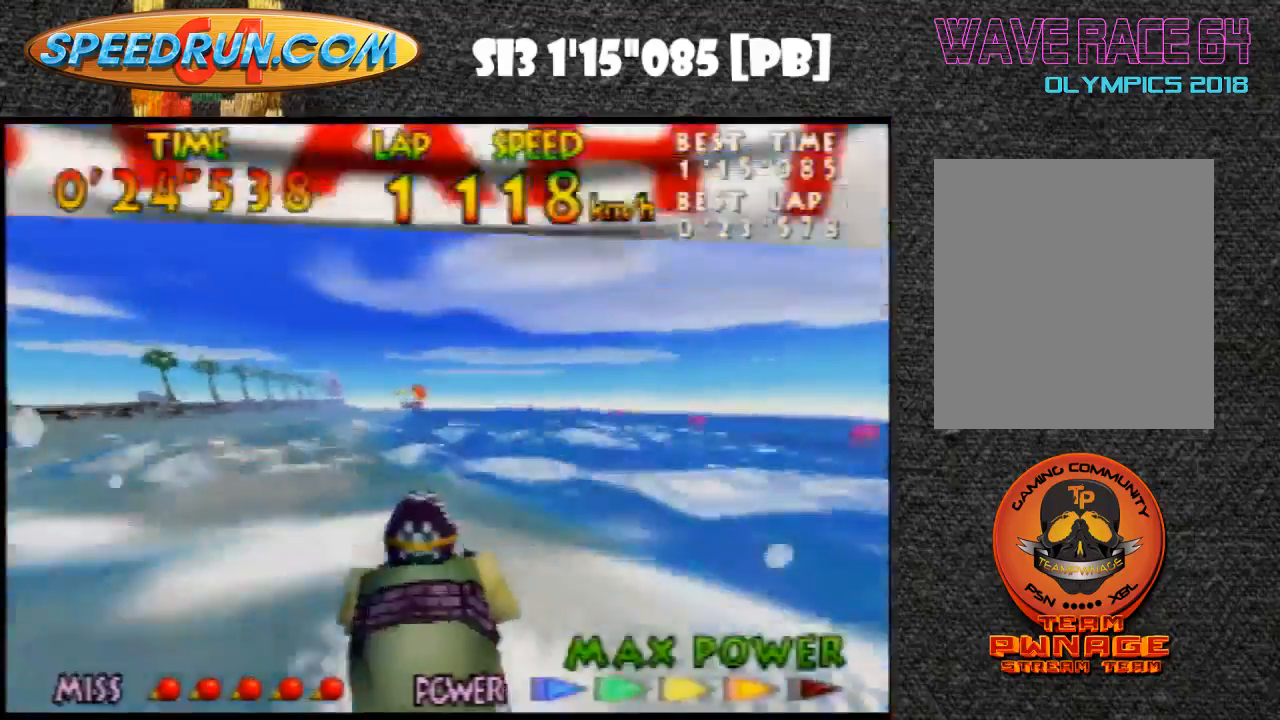
{"buttons": ["Z"], "left_stick": "center", "events": [[100, "B", "down"], [267, "B", "up"], [367, "B", "down"], [467, "B", "up"]]}
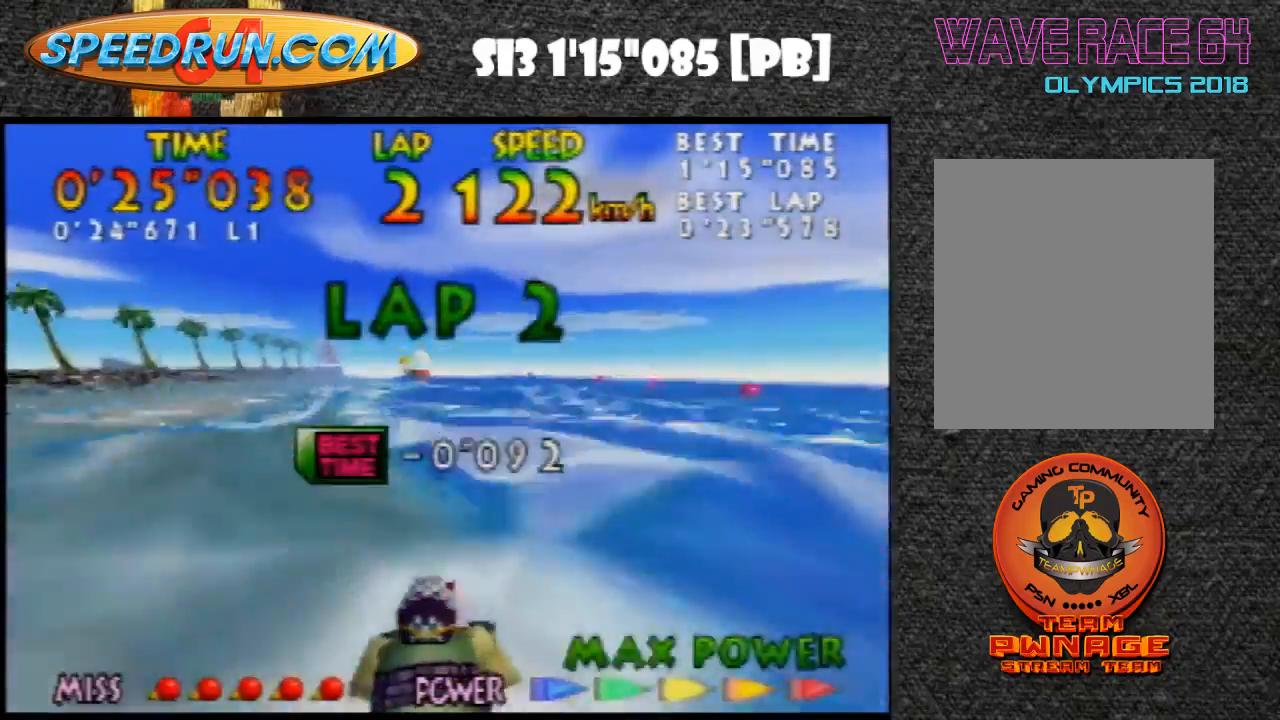
{"buttons": ["B", "Z"], "left_stick": "center", "events": [[33, "B", "down"], [133, "B", "up"], [233, "B", "down"], [367, "B", "up"], [467, "B", "down"]]}
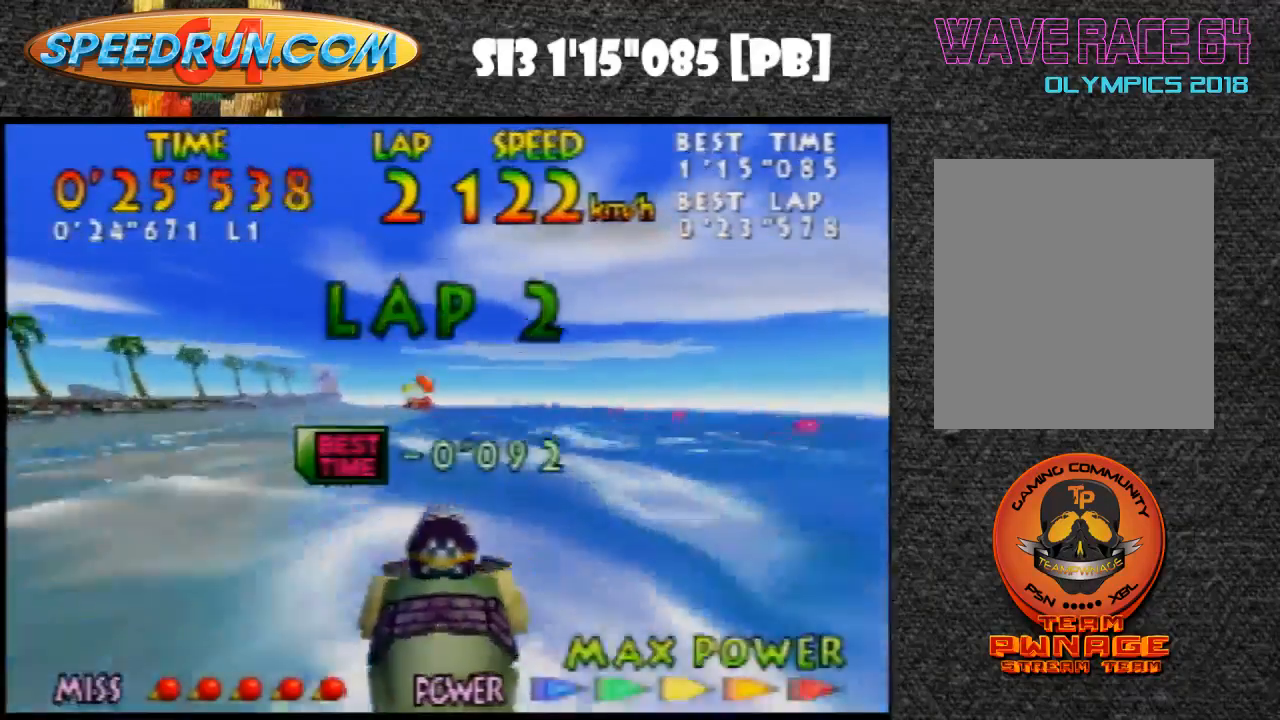
{"buttons": ["Z"], "left_stick": "left", "events": [[100, "B", "up"], [200, "B", "down"], [300, "B", "up"], [400, "B", "down"], [500, "B", "up"], [500, "left_stick", "left"]]}
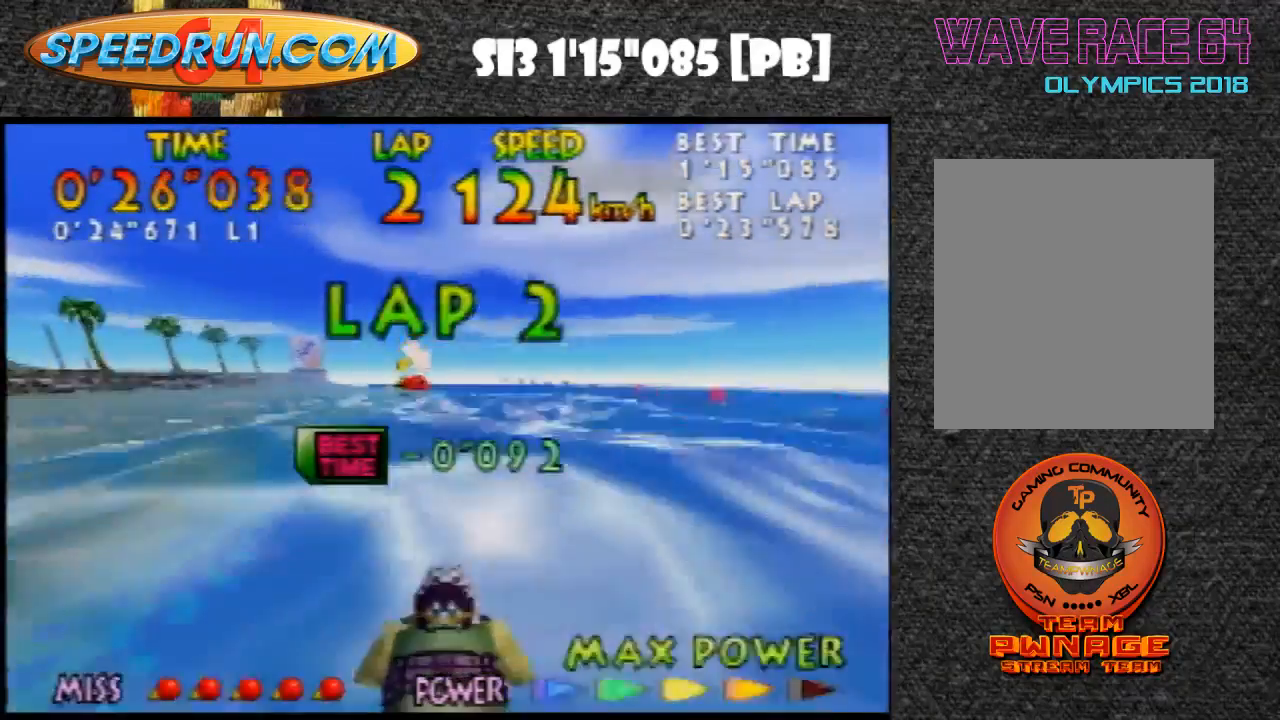
{"buttons": ["Z"], "left_stick": "left", "events": [[100, "B", "down"], [267, "B", "up"], [367, "B", "down"], [467, "B", "up"]]}
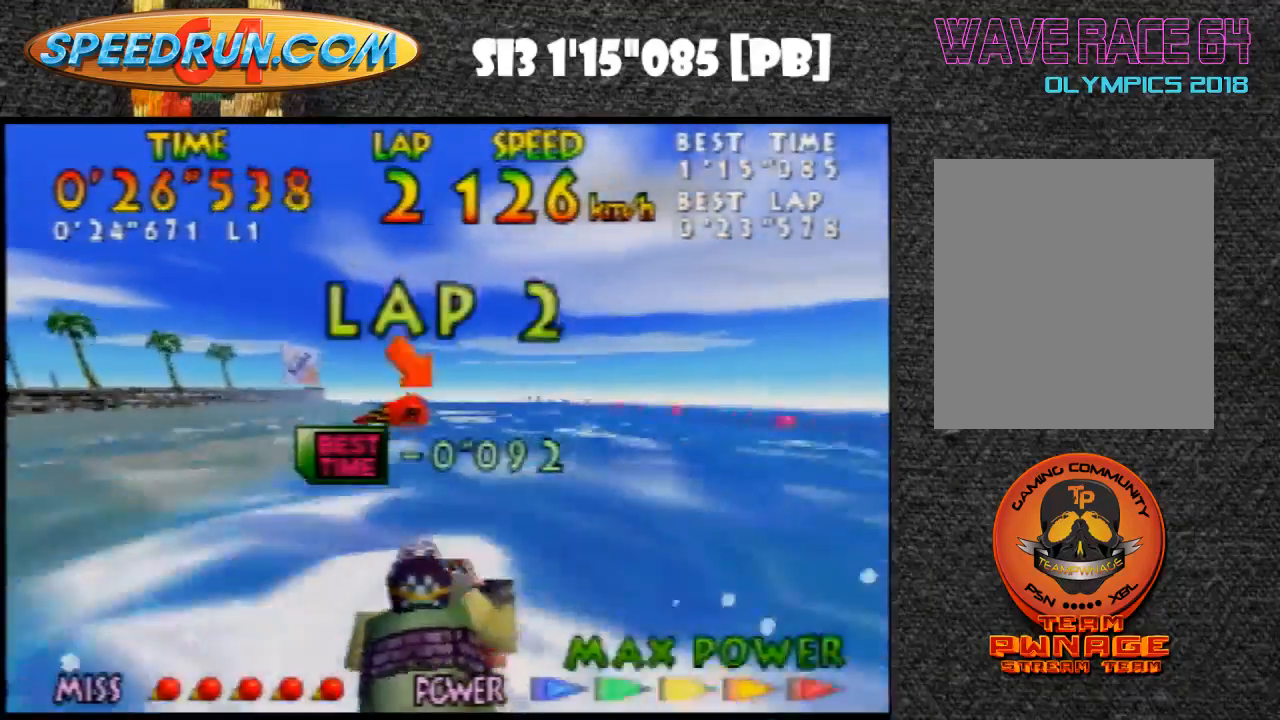
{"buttons": ["Z"], "left_stick": "center", "events": [[33, "B", "down"], [33, "left_stick", "center"], [167, "B", "up"], [233, "B", "down"], [400, "B", "up"]]}
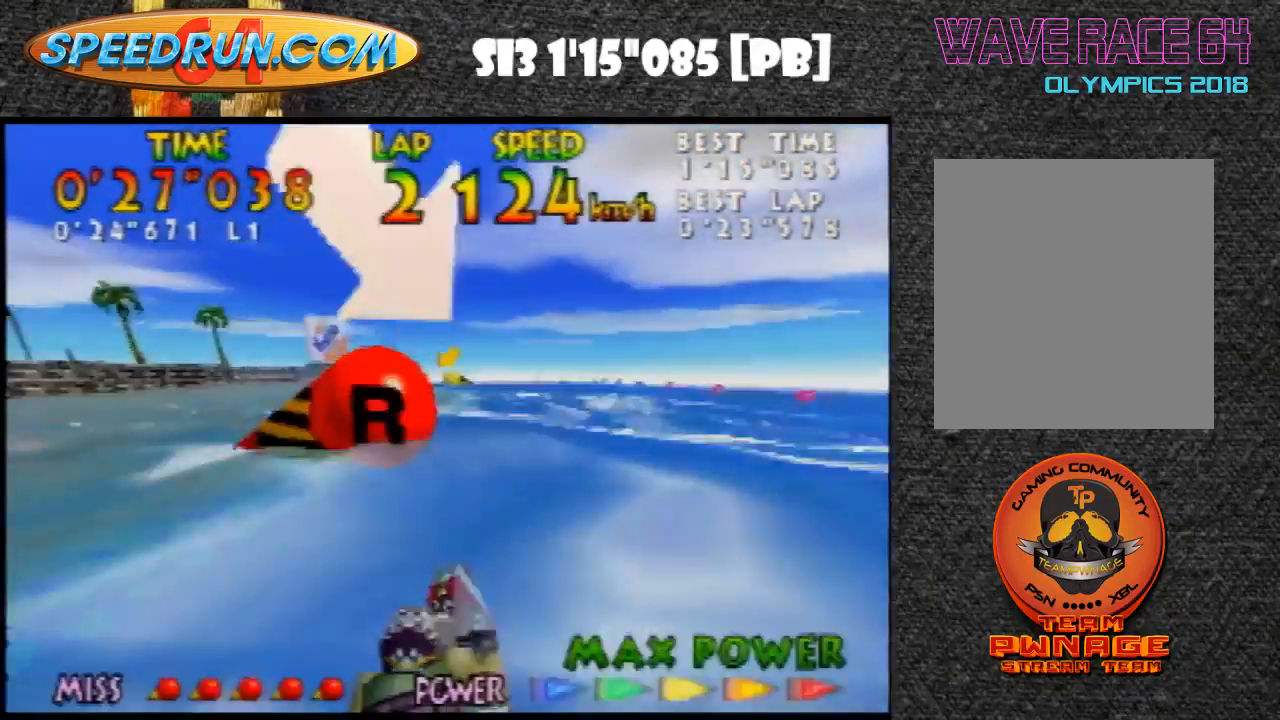
{"buttons": ["Z"], "left_stick": "center", "events": [[33, "B", "down"], [67, "left_stick", "up-right"], [100, "B", "up"], [200, "B", "down"], [267, "left_stick", "center"], [300, "B", "up"], [400, "B", "down"], [500, "B", "up"]]}
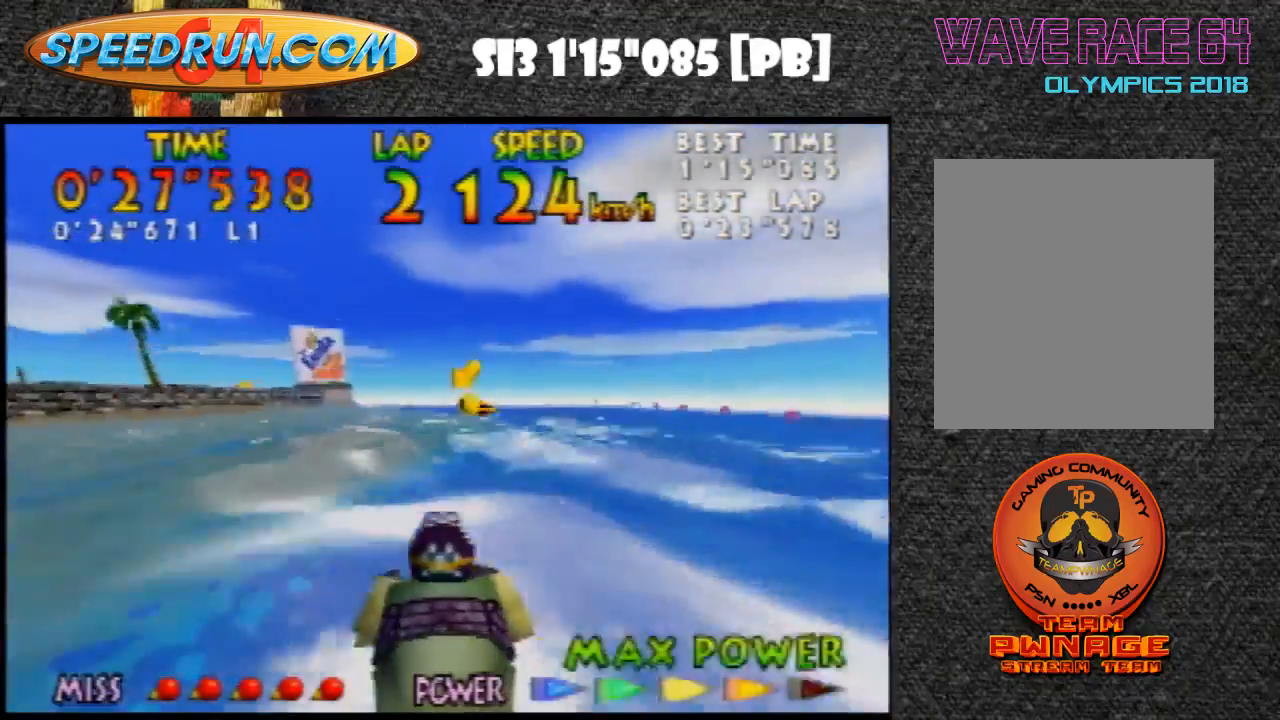
{"buttons": ["Z"], "left_stick": "center", "events": [[100, "B", "down"], [200, "B", "up"], [267, "left_stick", "up-left"], [300, "B", "down"], [367, "left_stick", "center"], [467, "B", "up"]]}
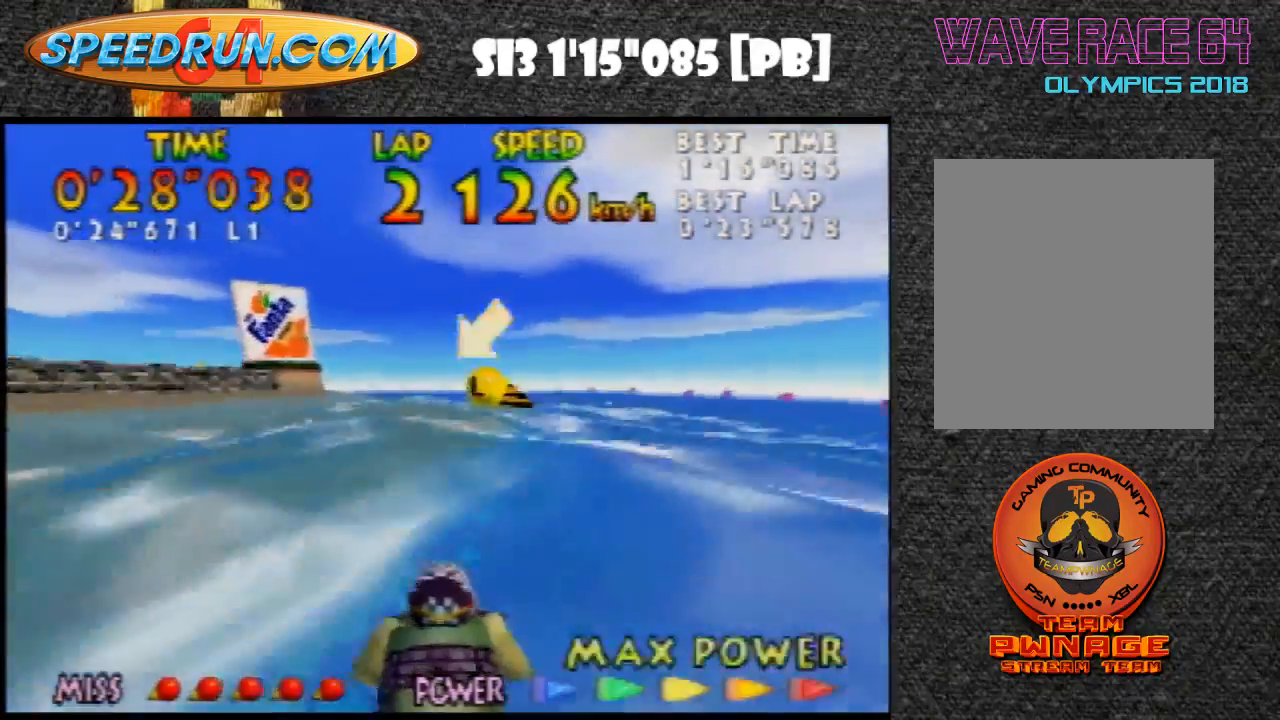
{"buttons": ["B", "Z"], "left_stick": "up-left", "events": [[33, "B", "down"], [133, "B", "up"], [267, "B", "down"], [367, "B", "up"], [467, "B", "down"], [500, "left_stick", "up-left"]]}
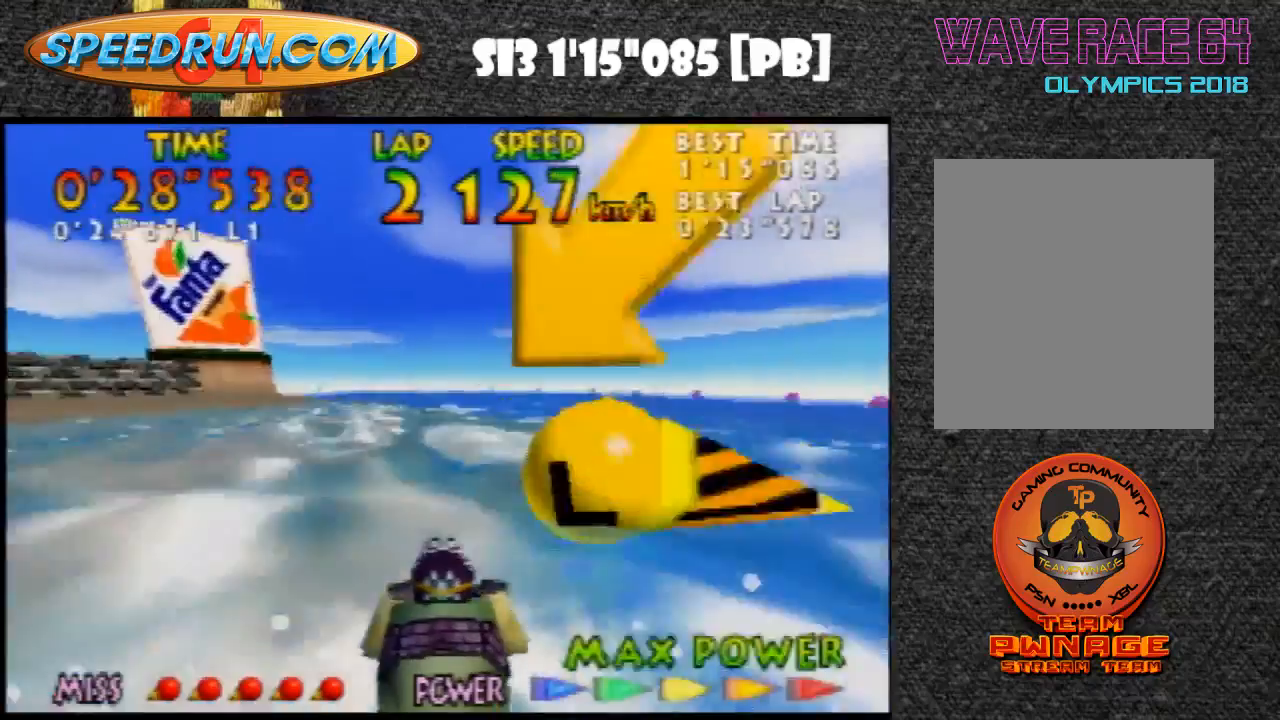
{"buttons": ["B", "Z"], "left_stick": "center", "events": [[100, "B", "up"], [267, "B", "down"], [333, "B", "up"], [433, "B", "down"], [467, "left_stick", "center"]]}
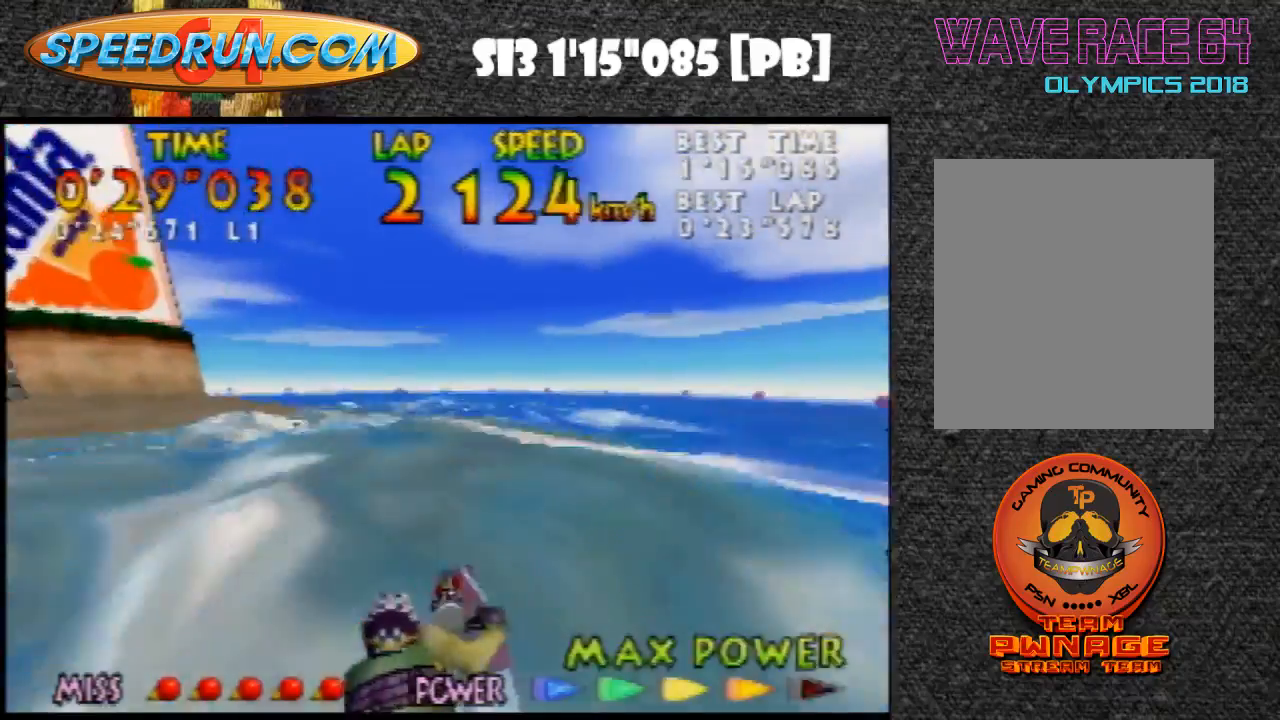
{"buttons": ["Z"], "left_stick": "left", "events": [[33, "B", "up"], [33, "left_stick", "up-left"], [67, "B", "down"], [167, "B", "up"], [300, "left_stick", "left"]]}
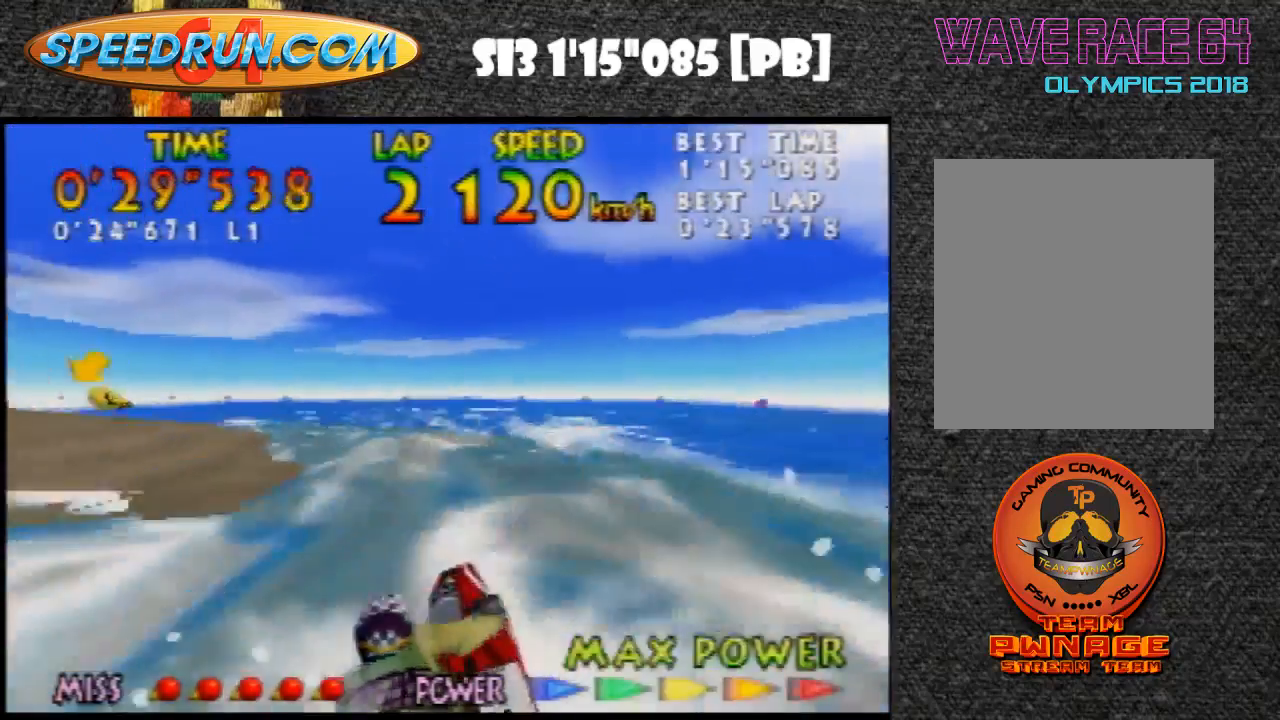
{"buttons": ["B", "Z"], "left_stick": "down-left", "events": [[67, "left_stick", "down-left"], [167, "B", "down"], [267, "B", "up"], [333, "B", "down"], [433, "B", "up"], [500, "B", "down"]]}
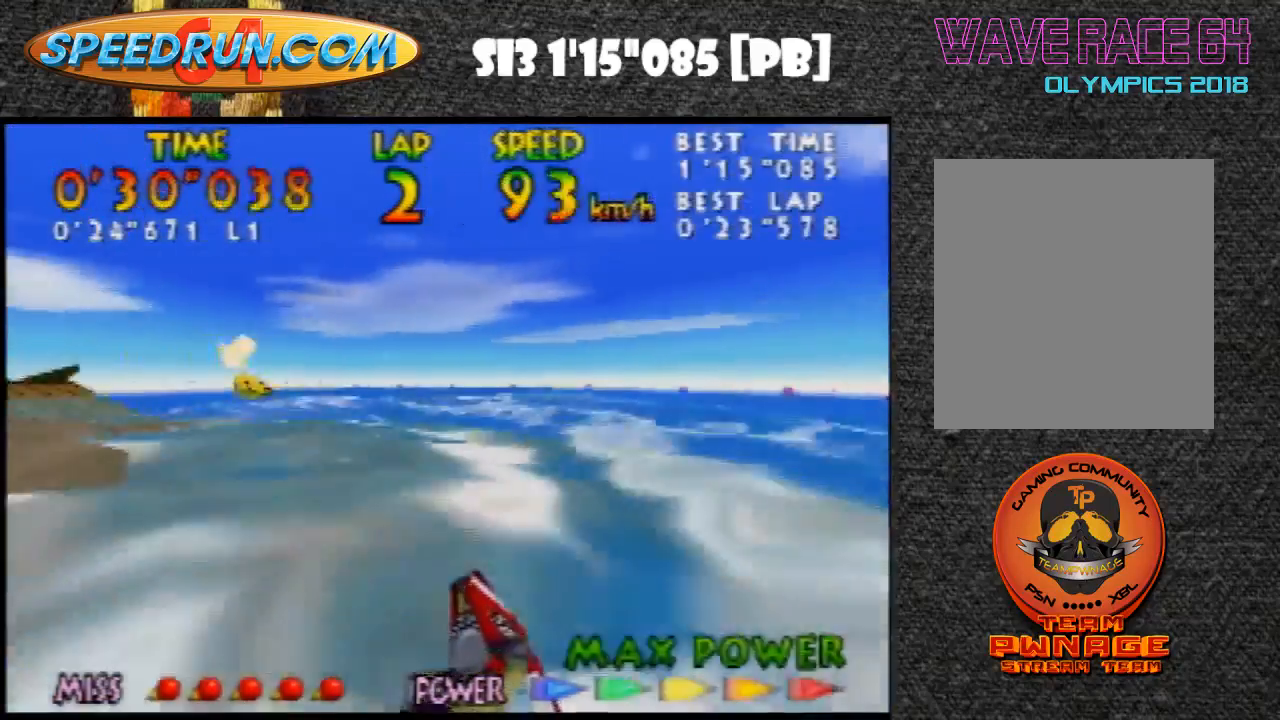
{"buttons": ["B", "Z"], "left_stick": "center", "events": [[167, "B", "up"], [167, "left_stick", "center"], [200, "B", "down"], [267, "left_stick", "left"], [300, "B", "up"], [433, "B", "down"], [467, "left_stick", "center"]]}
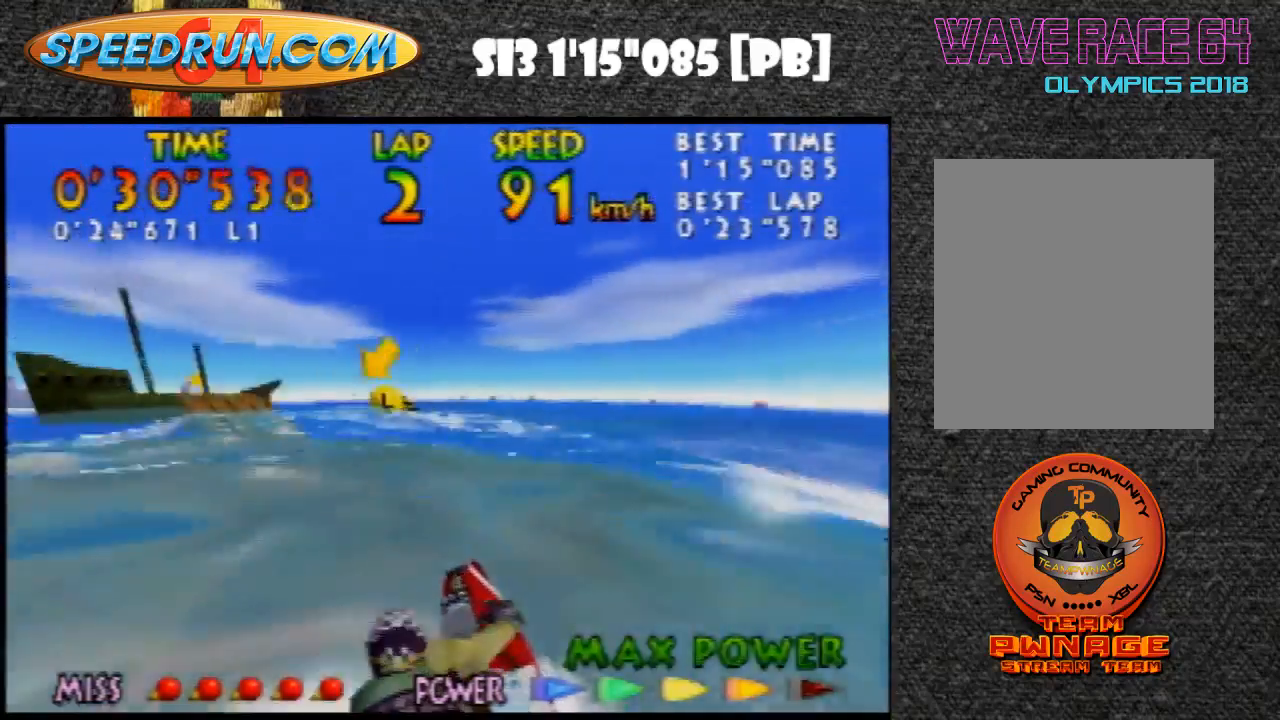
{"buttons": ["B", "Z"], "left_stick": "up-right", "events": [[33, "B", "up"], [100, "B", "down"], [200, "B", "up"], [300, "B", "down"], [433, "B", "up"], [500, "B", "down"], [500, "left_stick", "up-right"]]}
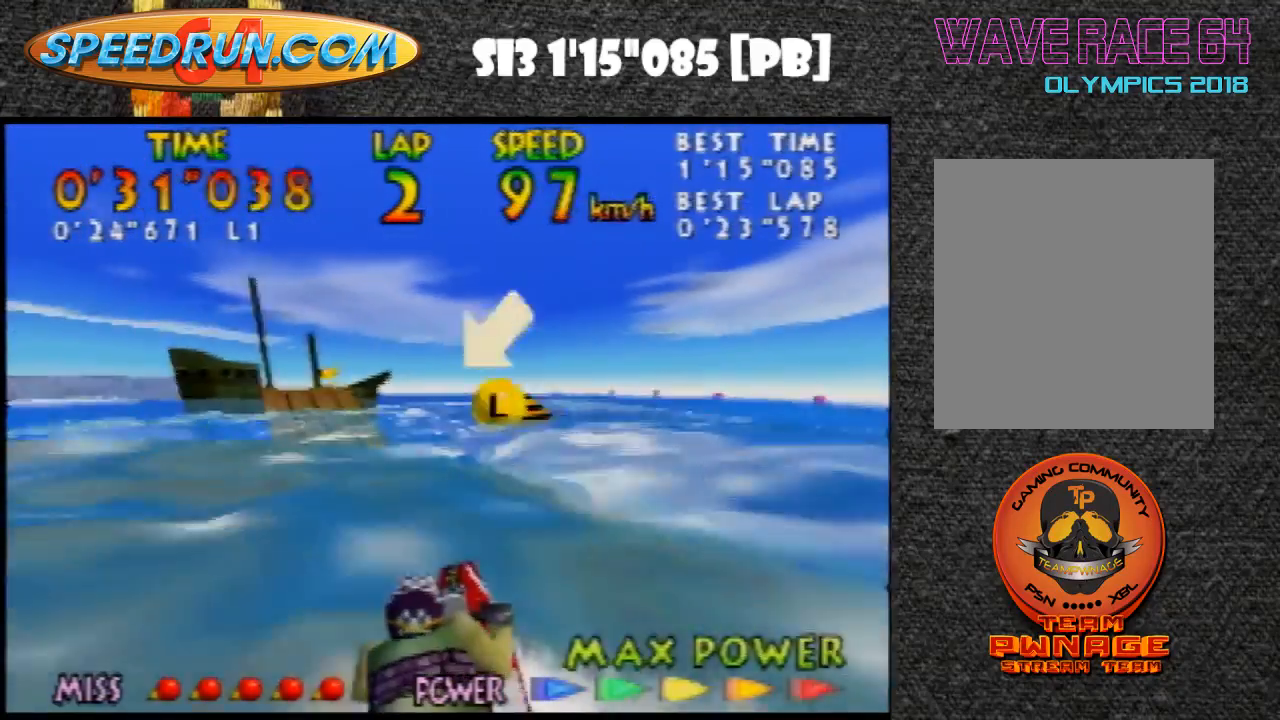
{"buttons": ["B", "Z"], "left_stick": "center", "events": [[100, "left_stick", "center"], [167, "B", "up"], [267, "B", "down"], [367, "B", "up"], [467, "B", "down"]]}
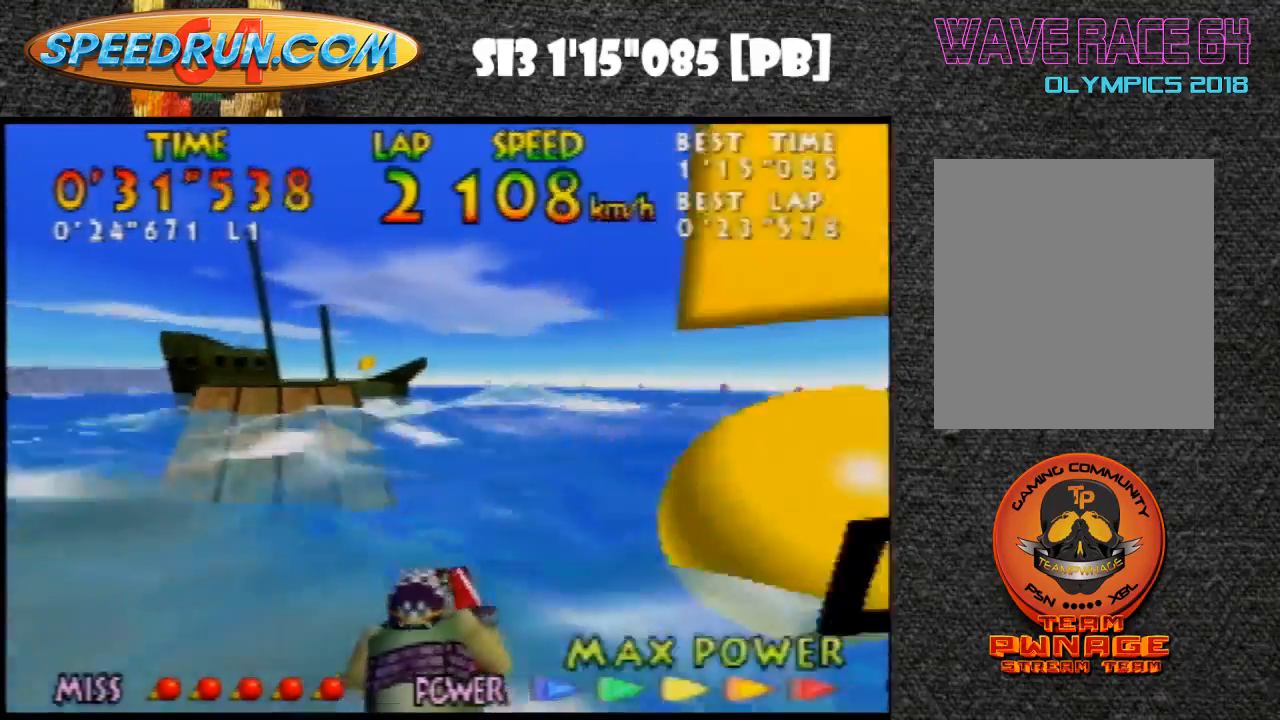
{"buttons": ["B", "Z"], "left_stick": "left", "events": [[67, "B", "up"], [167, "B", "down"], [267, "left_stick", "left"], [333, "B", "up"], [467, "B", "down"]]}
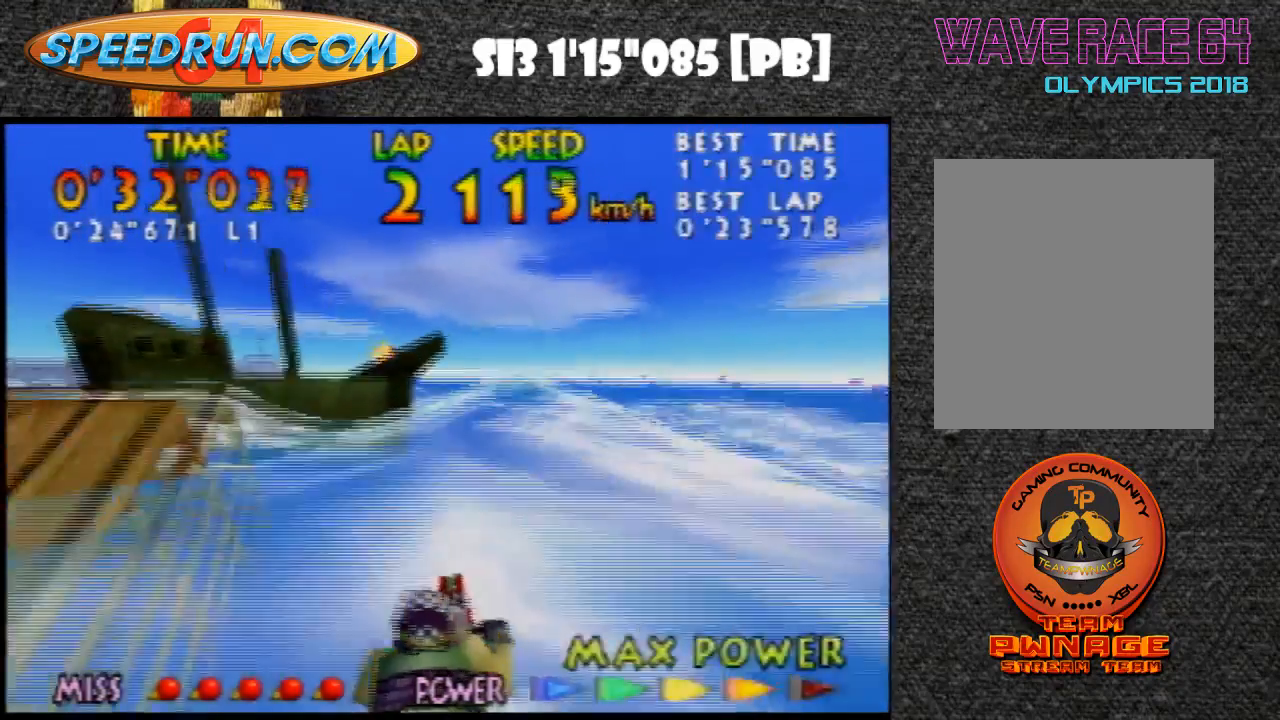
{"buttons": ["B", "Z"], "left_stick": "right", "events": [[33, "B", "up"], [33, "left_stick", "center"], [100, "B", "down"], [167, "left_stick", "left"], [200, "B", "up"], [333, "B", "down"], [333, "left_stick", "center"], [433, "B", "up"], [500, "B", "down"], [500, "left_stick", "right"]]}
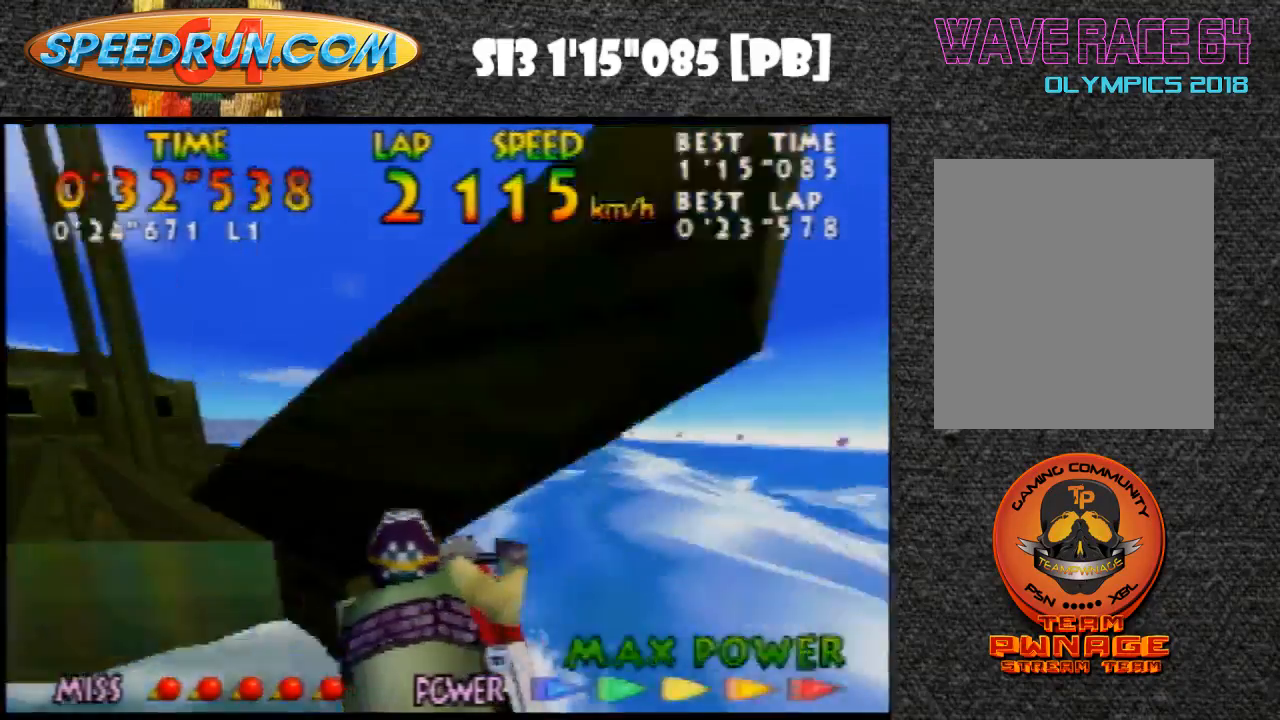
{"buttons": ["B", "Z"], "left_stick": "center", "events": [[100, "B", "up"], [233, "B", "down"], [333, "B", "up"], [433, "B", "down"], [433, "left_stick", "center"]]}